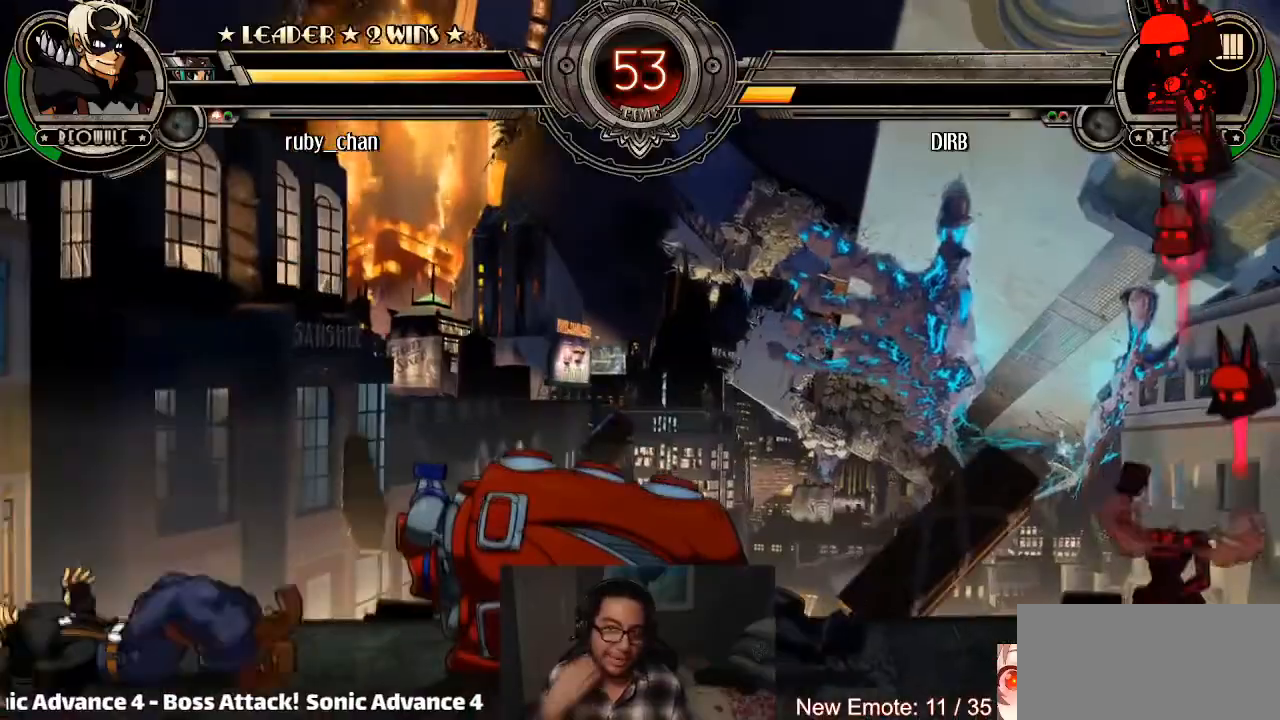
Gameplay with a controller (arcade stick); each line is a JSON object with the inputs held at the frame after it. "events" lists button and stick changes between this image and that frame as [ms after this image, input, new state], when the widget could be followed in between. Not read: L3 R3.
{"buttons": [], "left_stick": "center", "events": []}
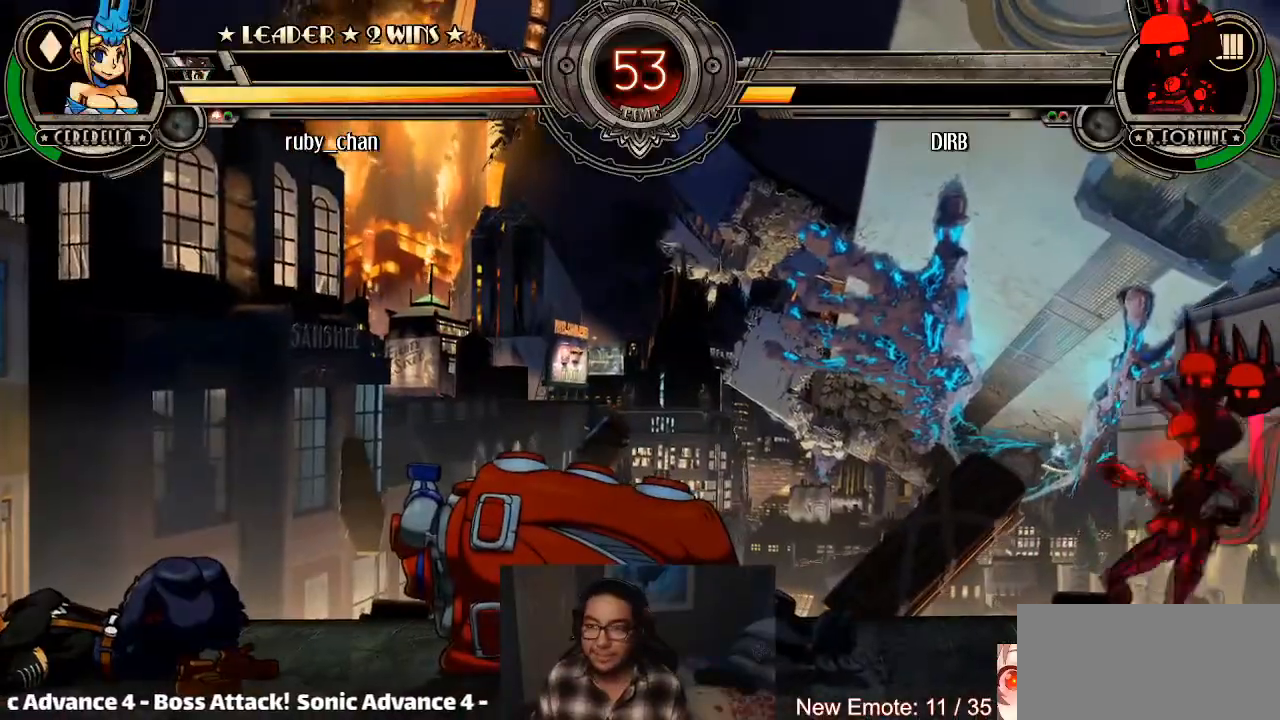
{"buttons": [], "left_stick": "left", "events": [[267, "left_stick", "right"], [501, "left_stick", "left"]]}
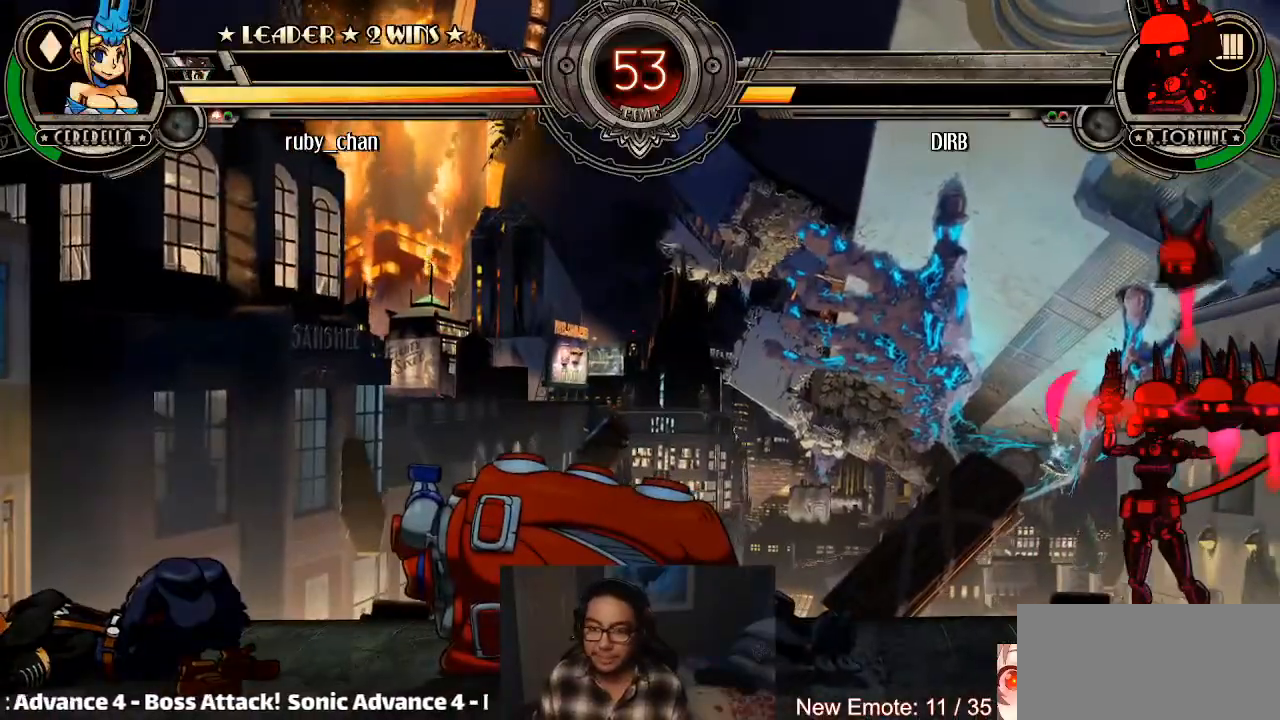
{"buttons": [], "left_stick": "up-left", "events": [[33, "left_stick", "down-left"], [233, "left_stick", "up-left"]]}
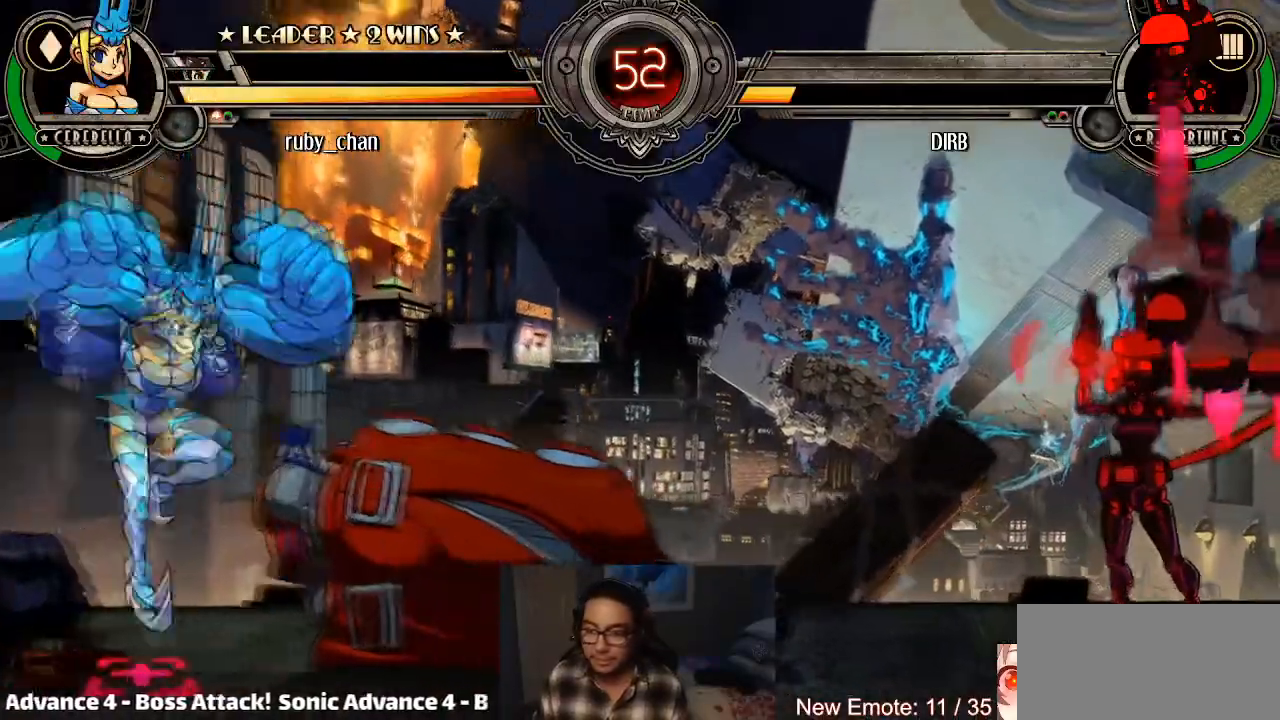
{"buttons": [], "left_stick": "center", "events": [[201, "left_stick", "center"], [367, "left_stick", "right"], [467, "left_stick", "center"]]}
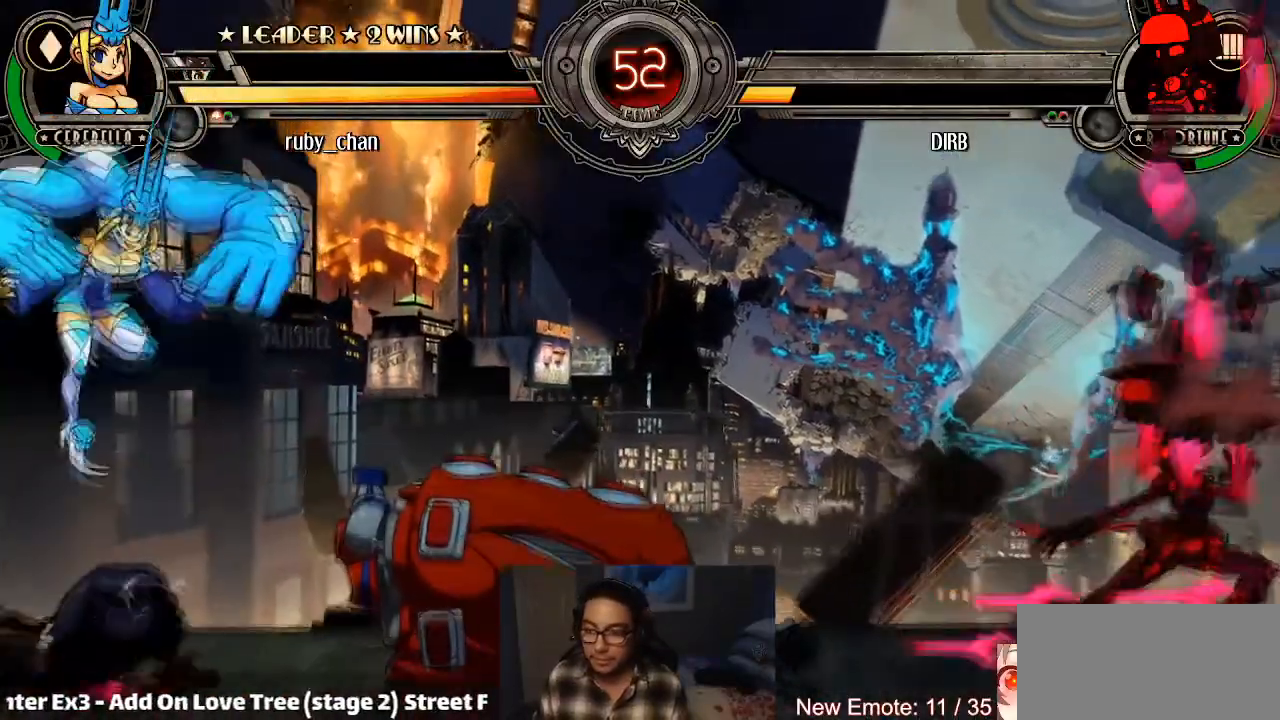
{"buttons": [], "left_stick": "up-right", "events": [[33, "left_stick", "right"], [100, "left_stick", "center"], [167, "left_stick", "right"], [400, "left_stick", "up-right"]]}
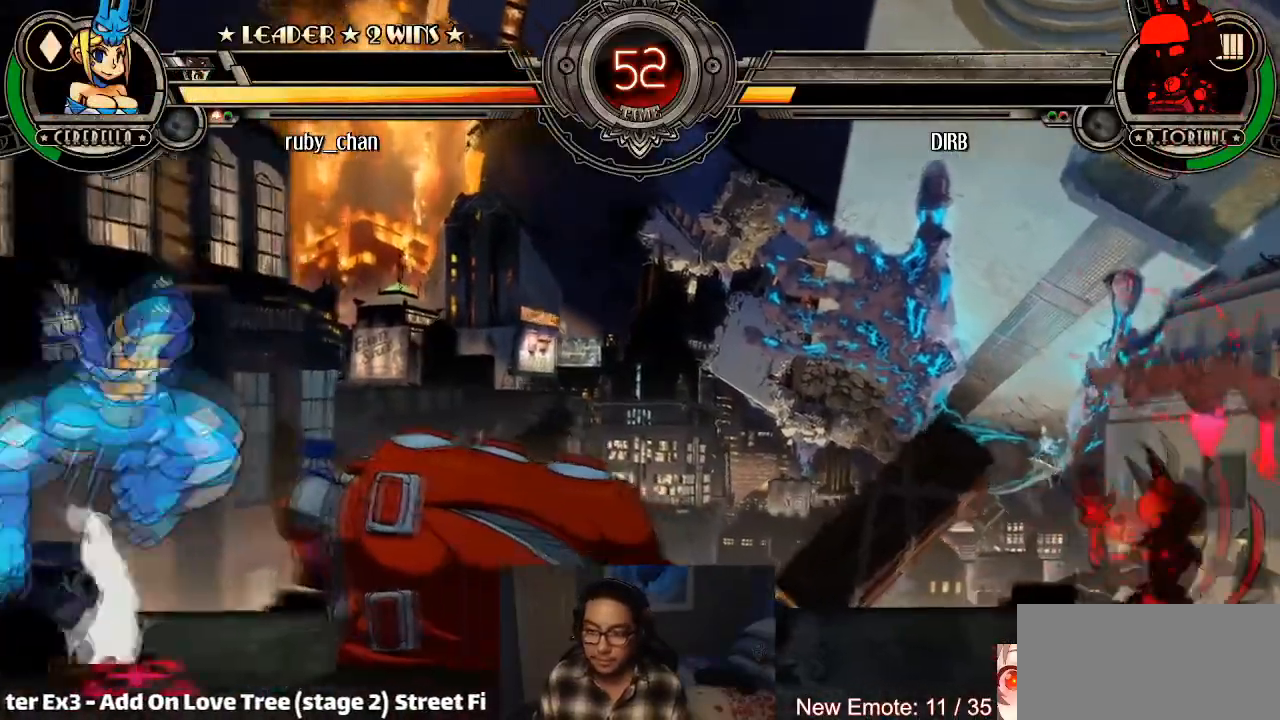
{"buttons": [], "left_stick": "down-left"}